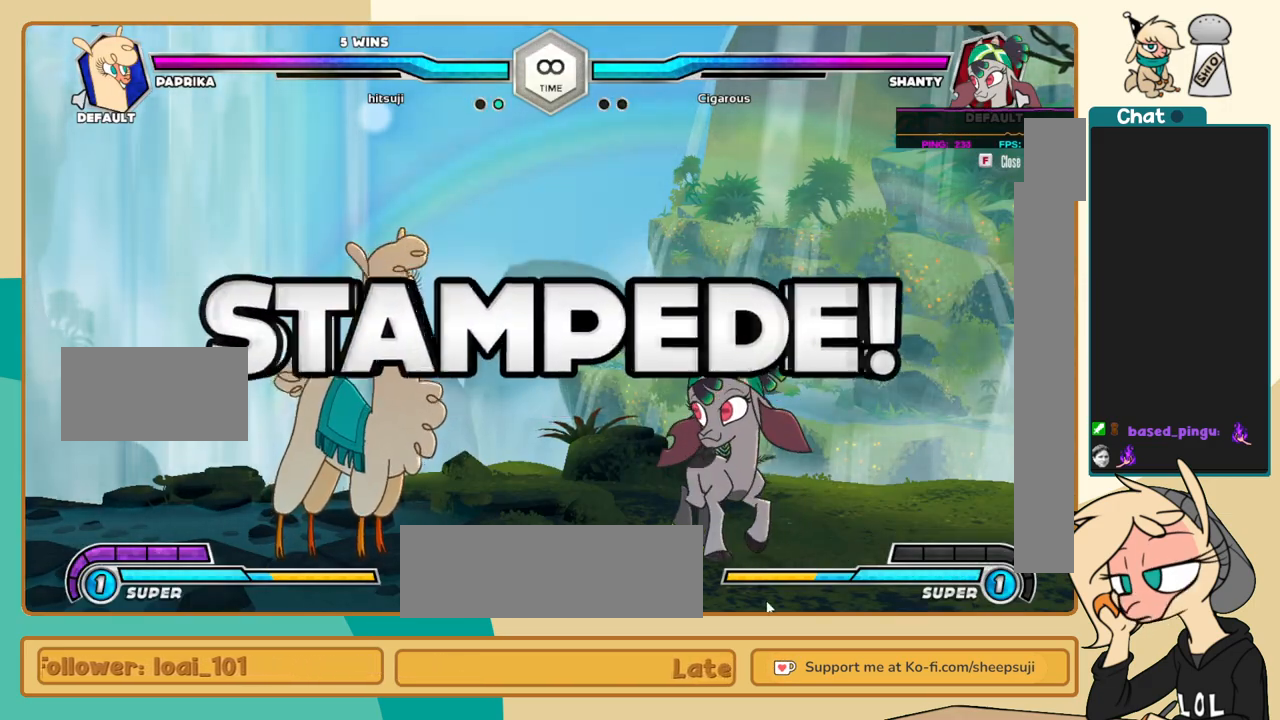
Gameplay with keyboard; each line is a JSON object with the keys held at the frame after it. "events" lists presses ("down") and releases ("up") of "a", "c", "d", "i", "j", "k", "l", "s", "x" and "z" between this image and that frame as [ms after this image, input, new state], when the widget could be followed in between. No other keys are recorded. Mouse input is not recorded.
{"keys": ["j"], "events": [[383, "j", "down"]]}
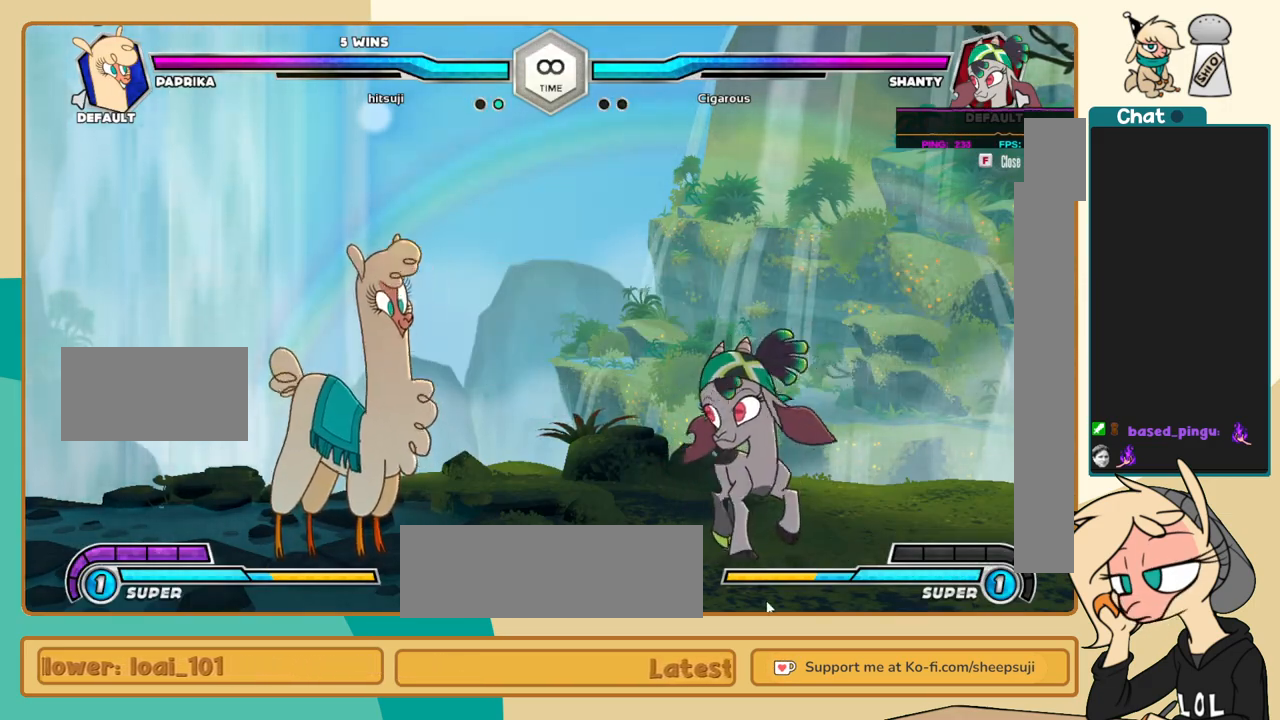
{"keys": ["j"], "events": [[167, "j", "up"], [250, "j", "down"], [350, "j", "up"], [400, "j", "down"]]}
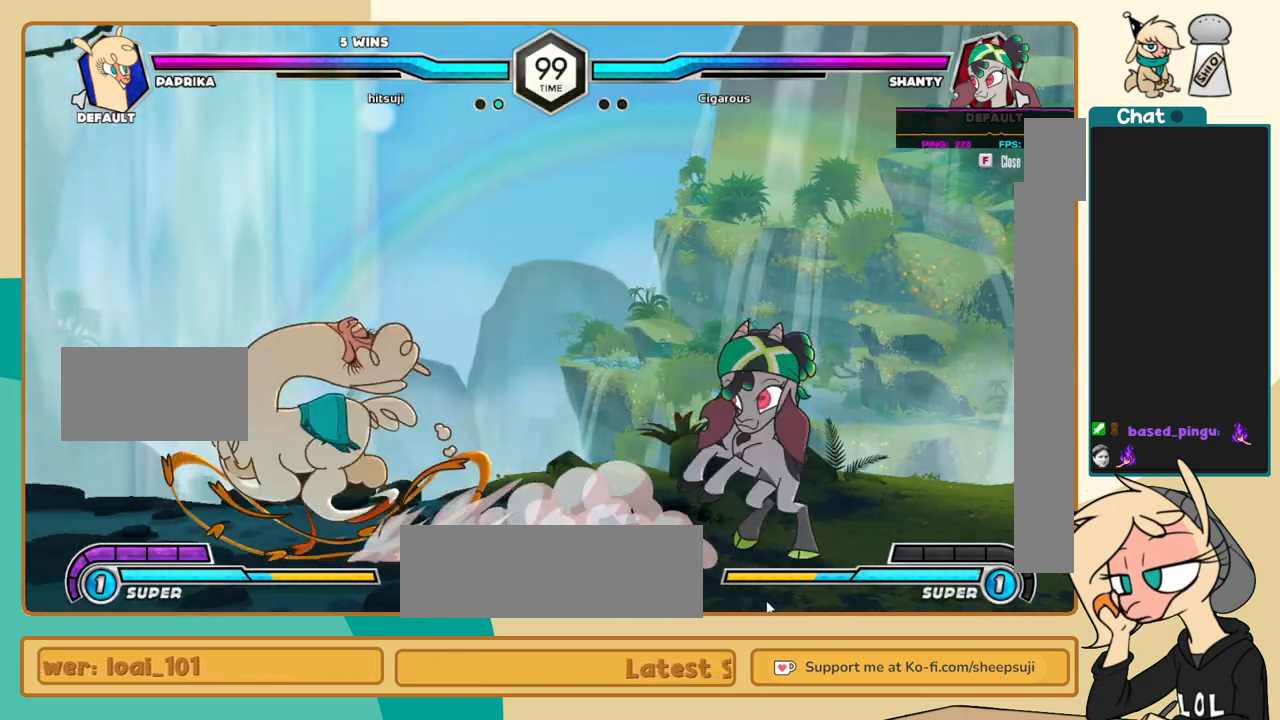
{"keys": [], "events": [[33, "j", "up"], [217, "j", "down"], [267, "j", "up"], [317, "l", "down"], [500, "l", "up"]]}
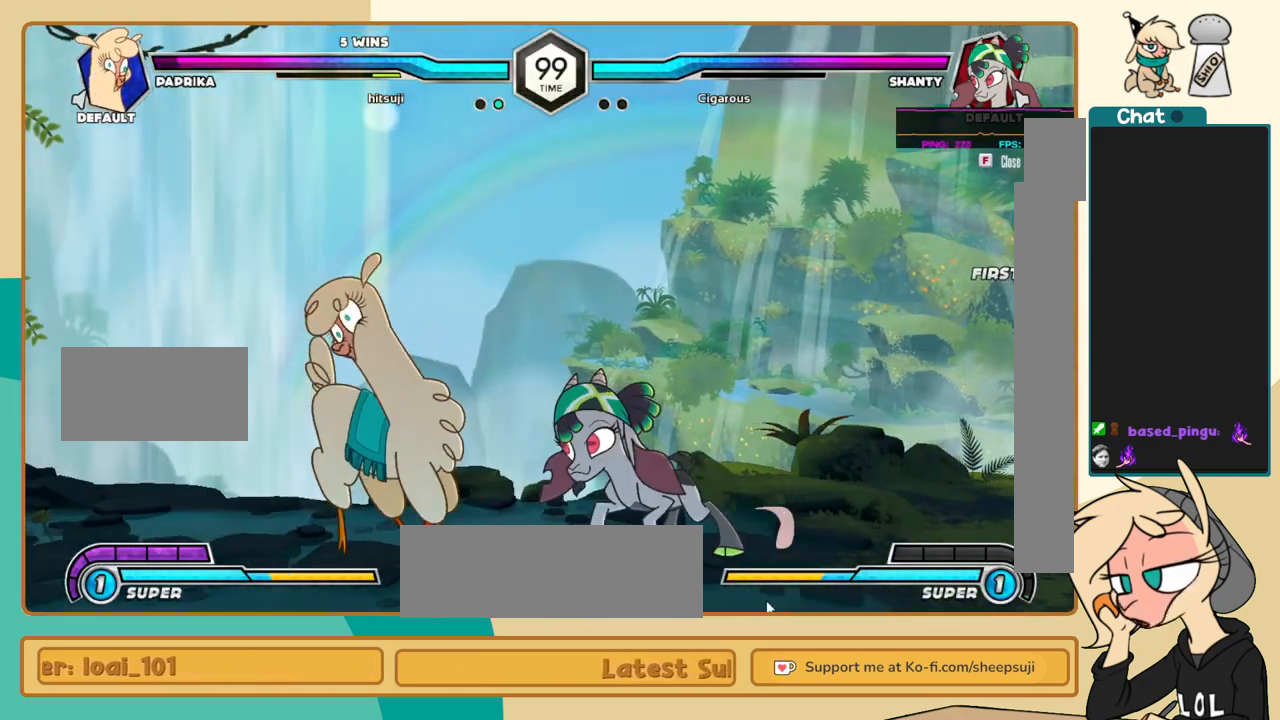
{"keys": ["j", "k"], "events": [[50, "j", "down"], [250, "k", "down"]]}
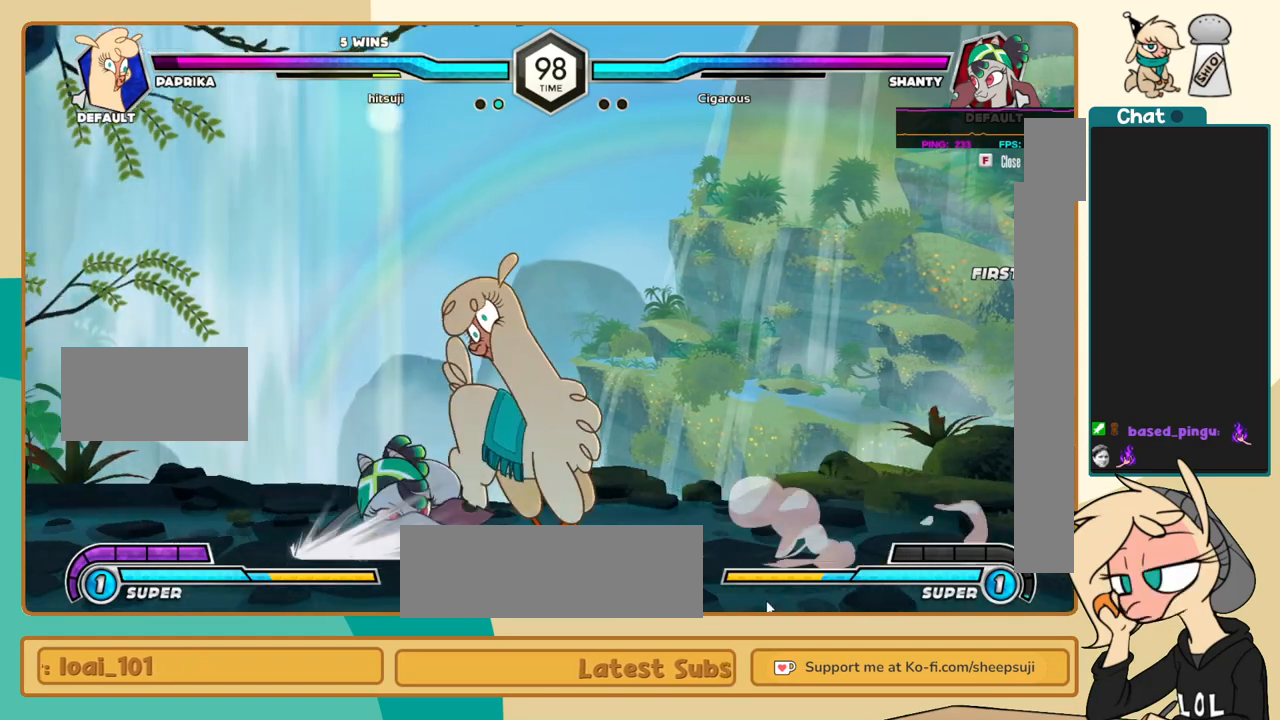
{"keys": ["c", "l"], "events": [[250, "j", "up"], [300, "k", "up"], [300, "l", "down"], [400, "c", "down"]]}
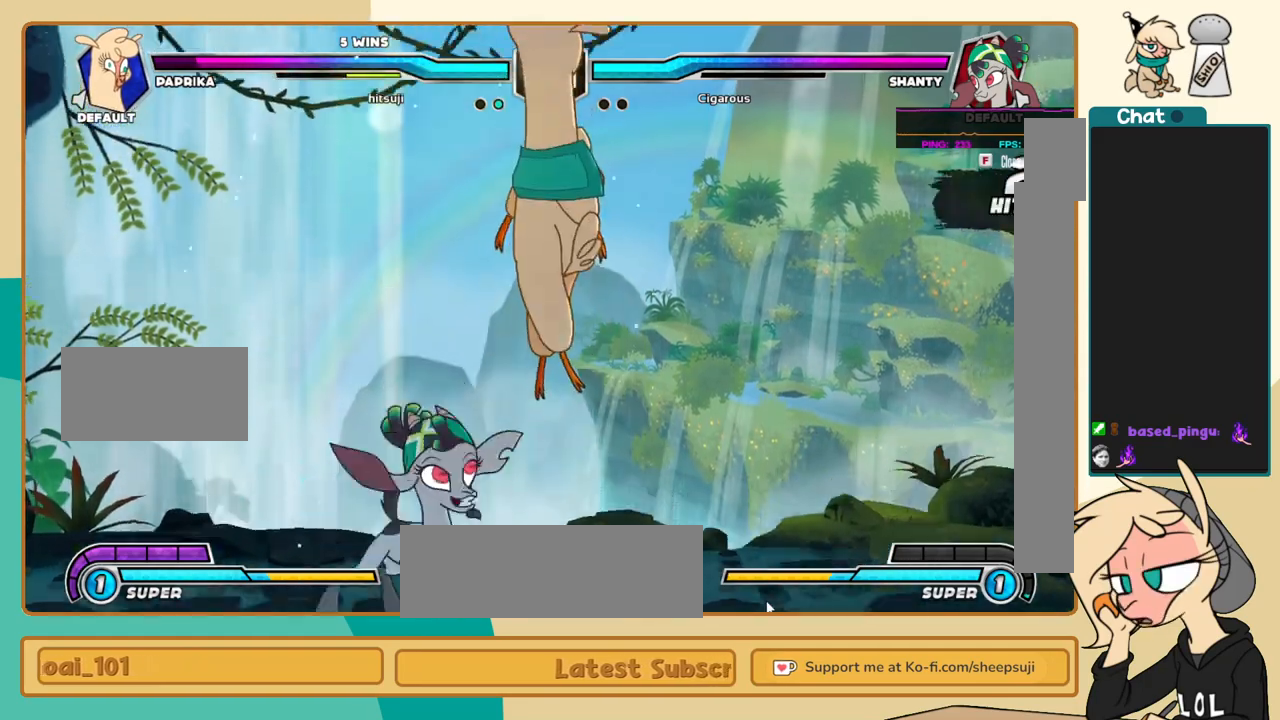
{"keys": ["c", "j"], "events": [[233, "j", "down"], [233, "l", "up"]]}
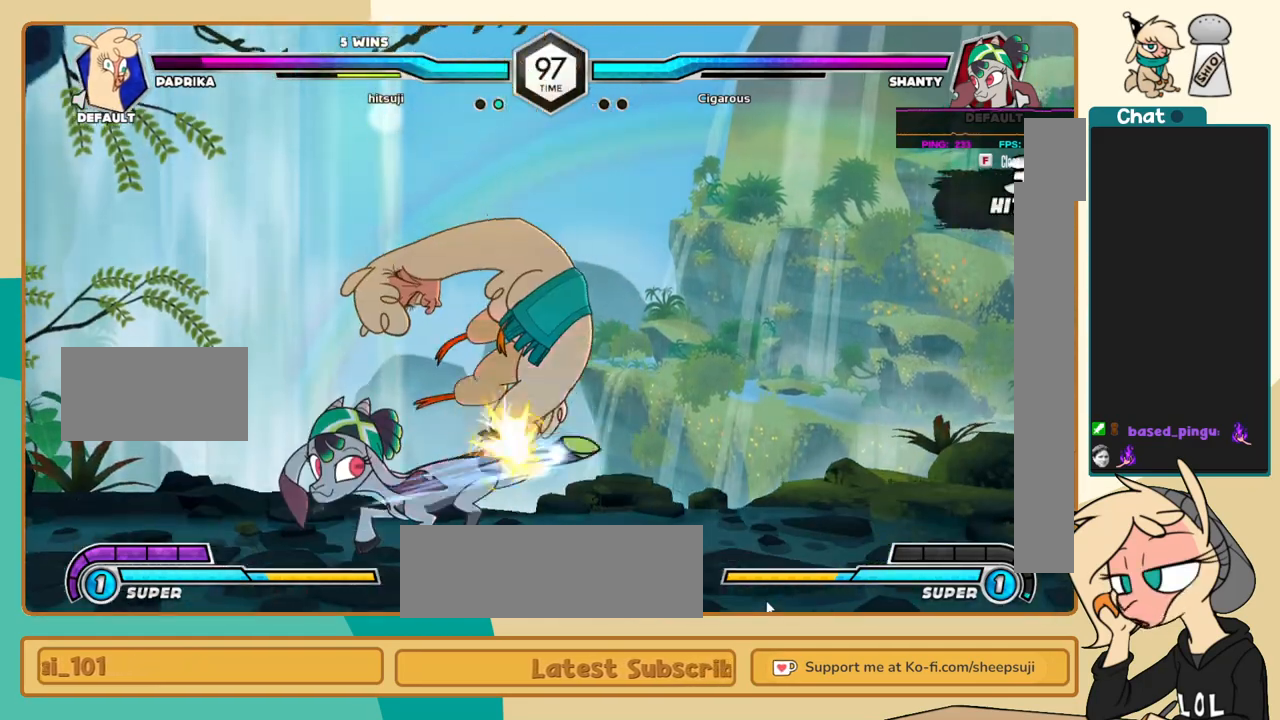
{"keys": ["c", "j"], "events": []}
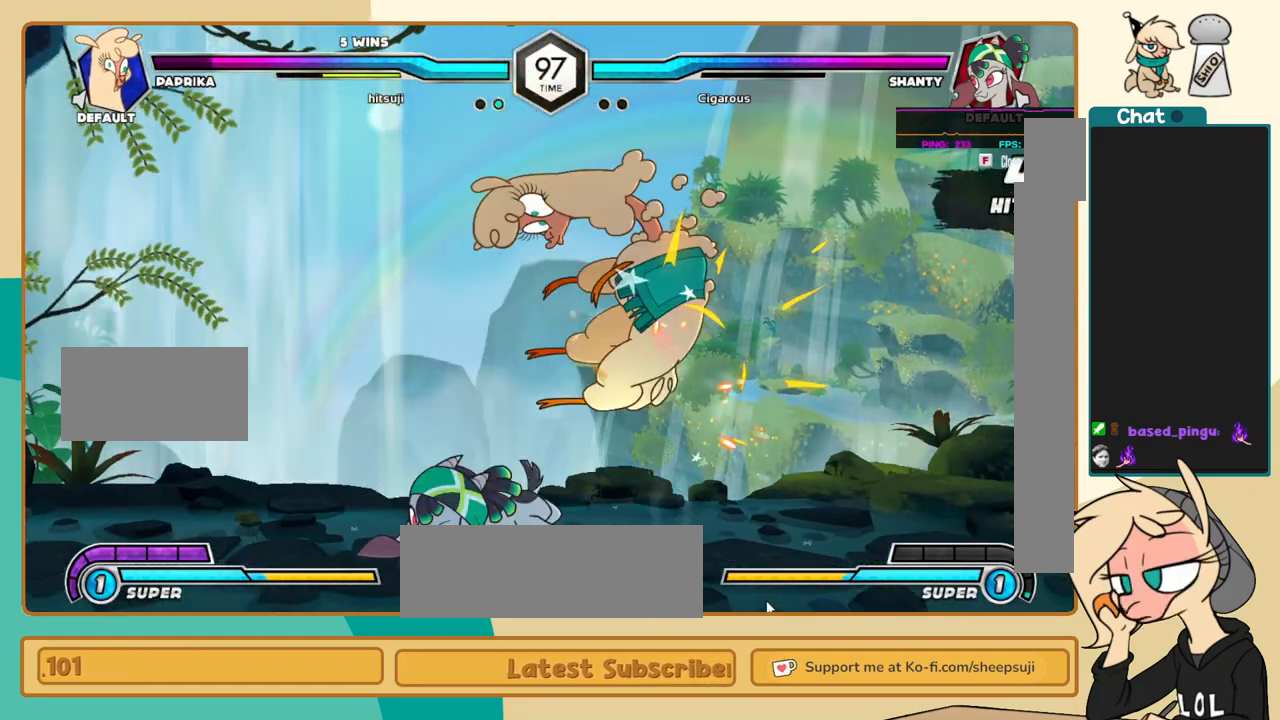
{"keys": ["c", "j"], "events": []}
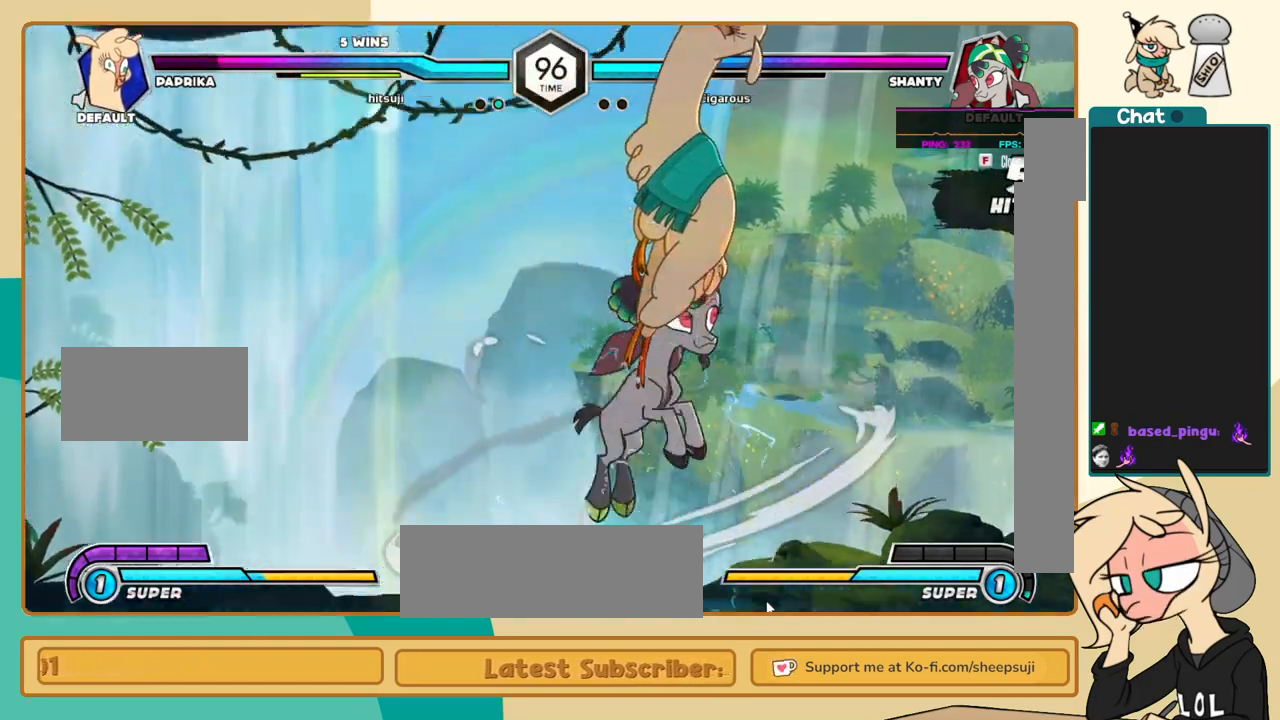
{"keys": ["c", "j"], "events": []}
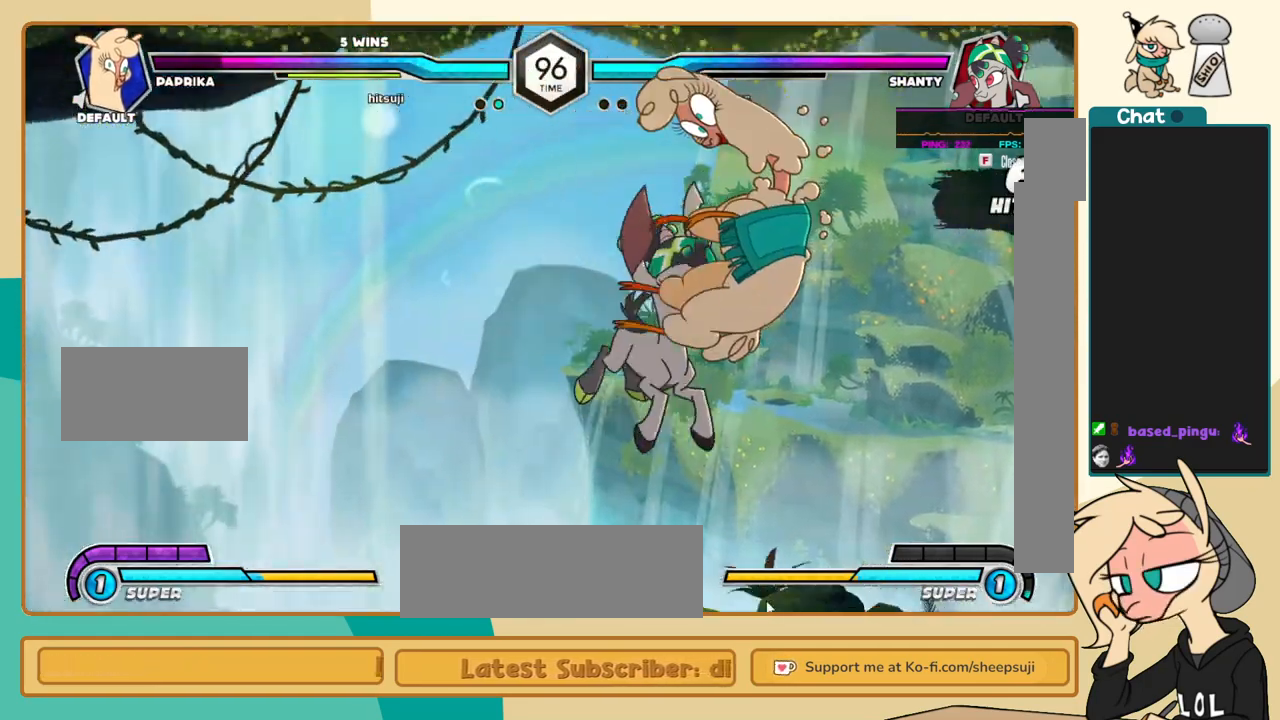
{"keys": ["c", "j"], "events": []}
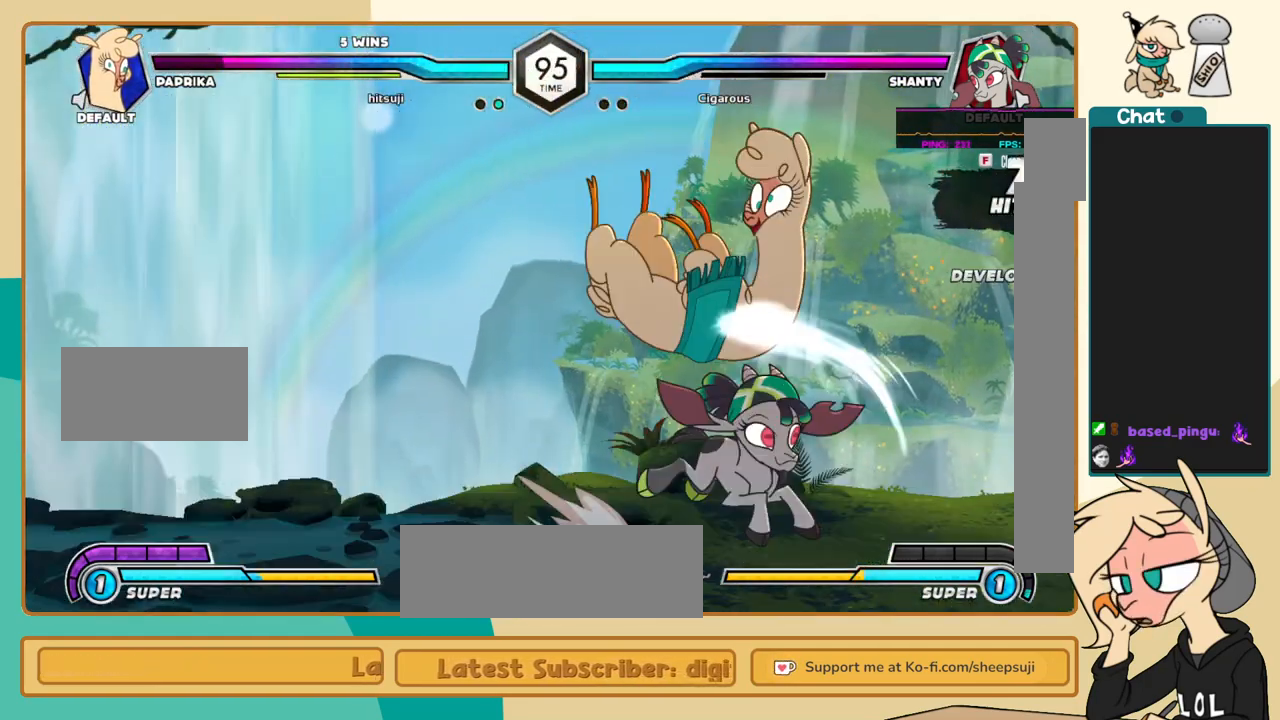
{"keys": ["j"], "events": [[350, "c", "up"]]}
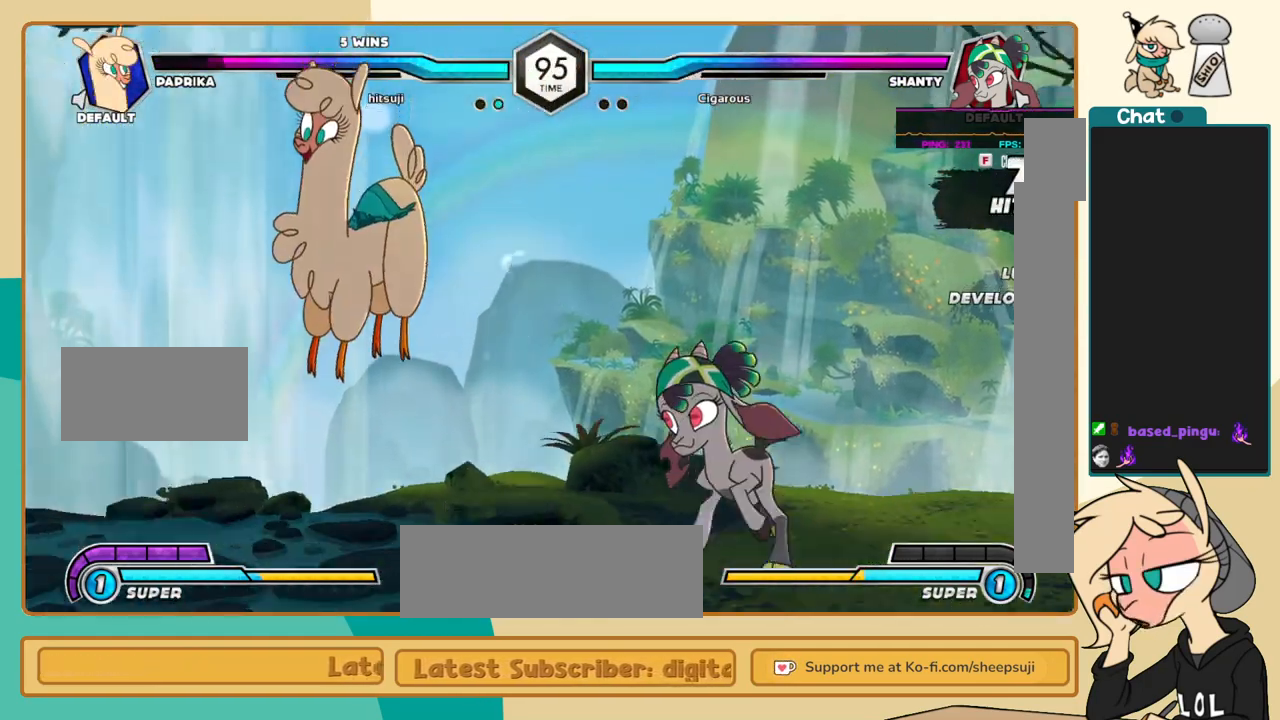
{"keys": ["j", "k"], "events": [[33, "j", "up"], [133, "j", "down"], [183, "j", "up"], [233, "j", "down"], [367, "s", "down"], [467, "s", "up"], [500, "k", "down"]]}
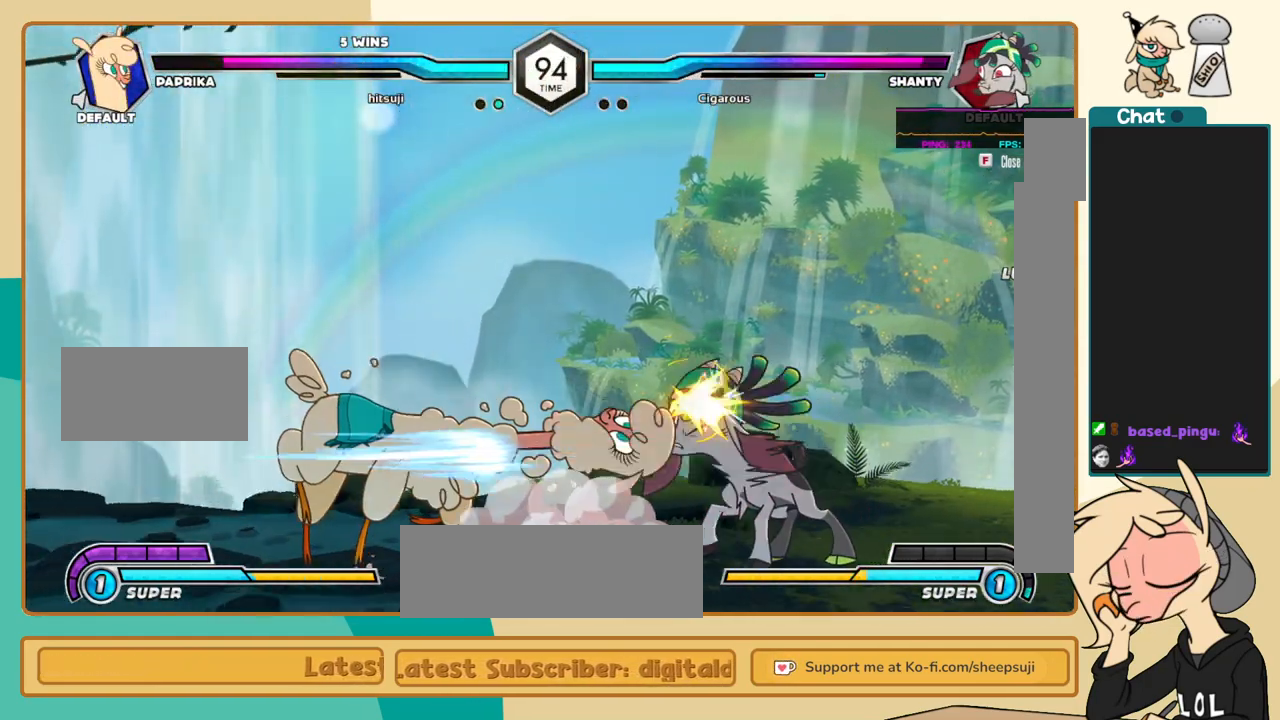
{"keys": ["l", "s"], "events": [[100, "c", "down"], [200, "c", "up"], [433, "l", "down"], [483, "j", "up"], [483, "k", "up"], [483, "s", "down"]]}
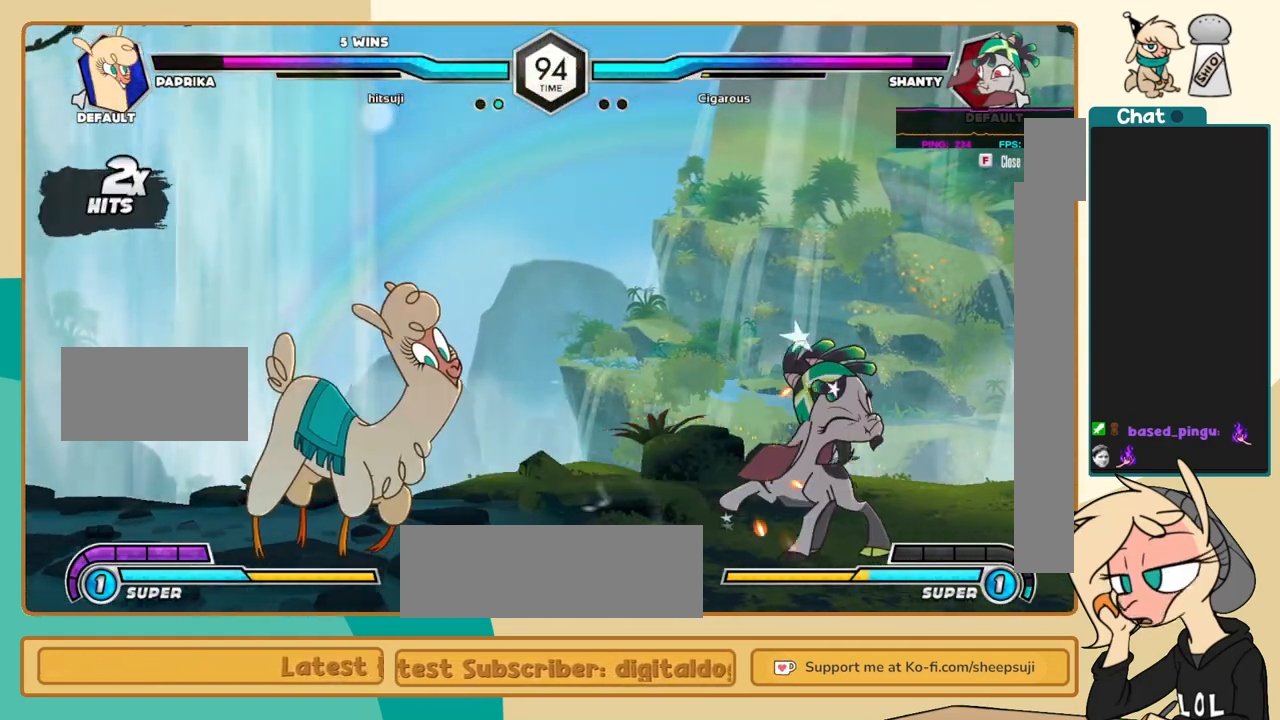
{"keys": ["i", "l"], "events": [[67, "s", "up"], [483, "i", "down"]]}
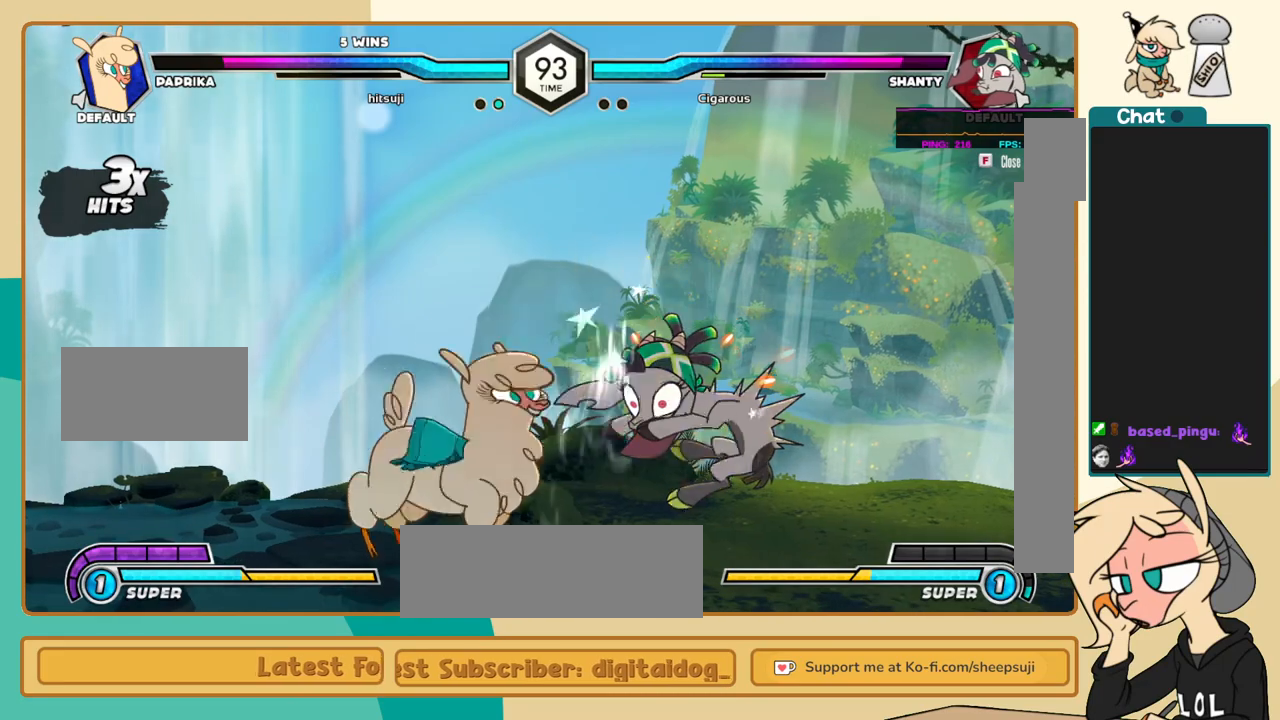
{"keys": ["j"], "events": [[33, "i", "up"], [33, "l", "up"], [83, "c", "down"], [133, "c", "up"], [183, "j", "down"]]}
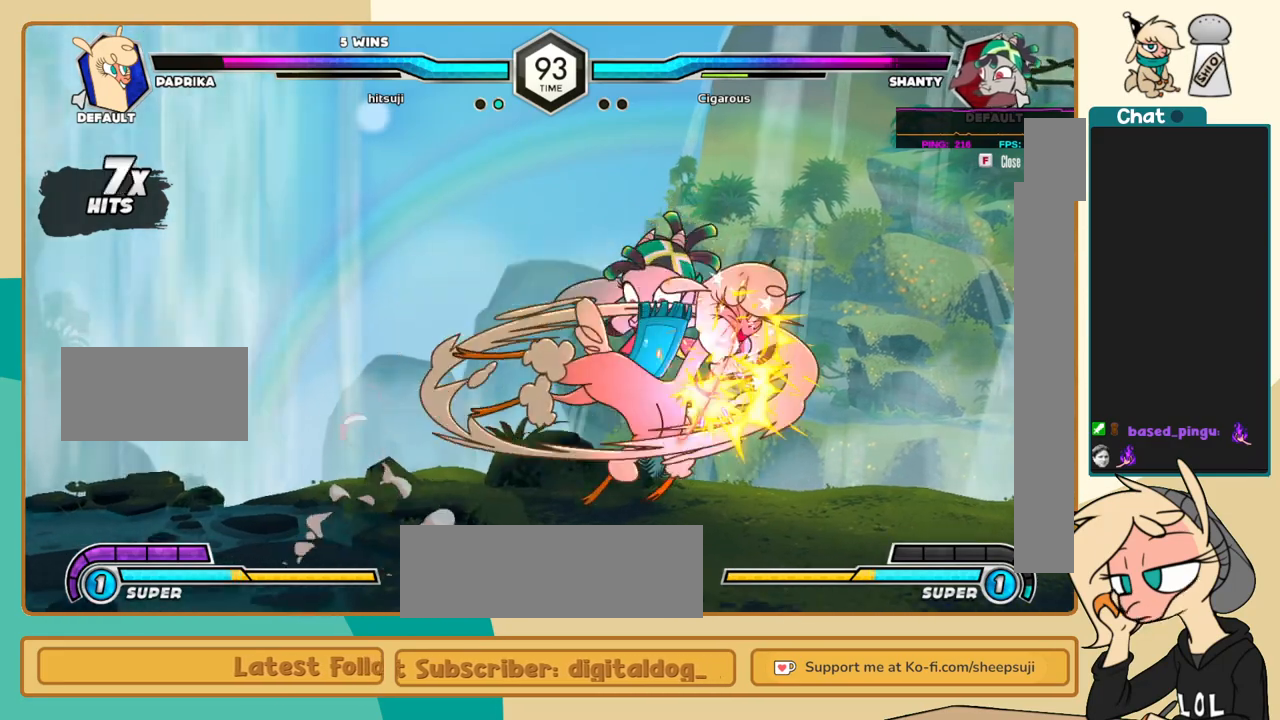
{"keys": ["j", "s"], "events": [[433, "s", "down"]]}
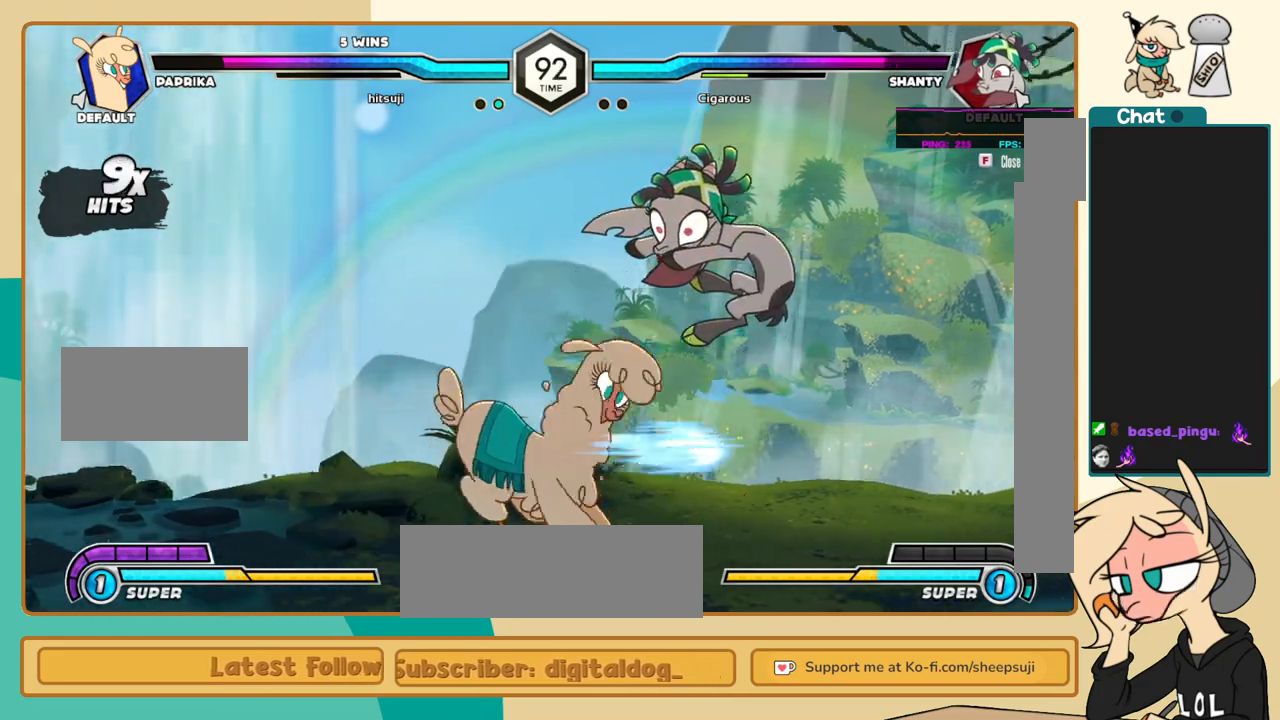
{"keys": ["l"], "events": [[17, "s", "up"], [67, "j", "up"], [67, "l", "down"], [217, "s", "down"], [250, "s", "up"]]}
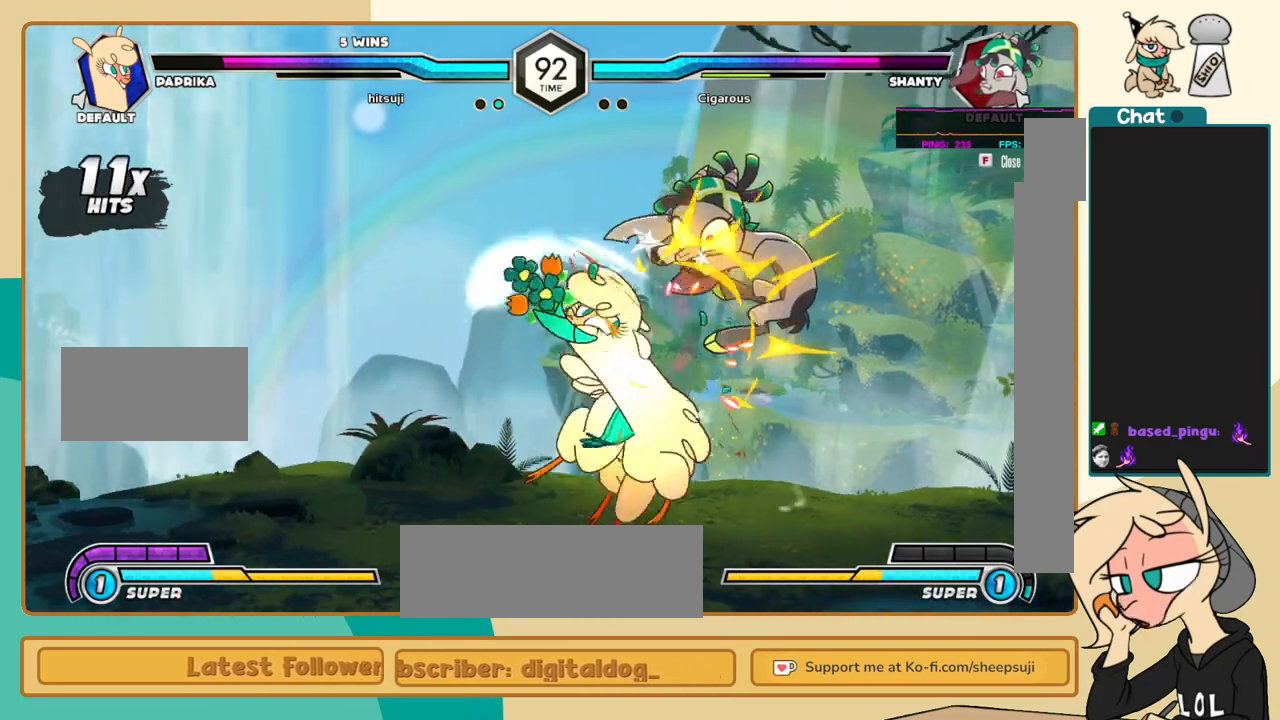
{"keys": ["j"], "events": [[267, "i", "down"], [317, "c", "down"], [317, "i", "up"], [317, "l", "up"], [417, "c", "up"], [467, "j", "down"]]}
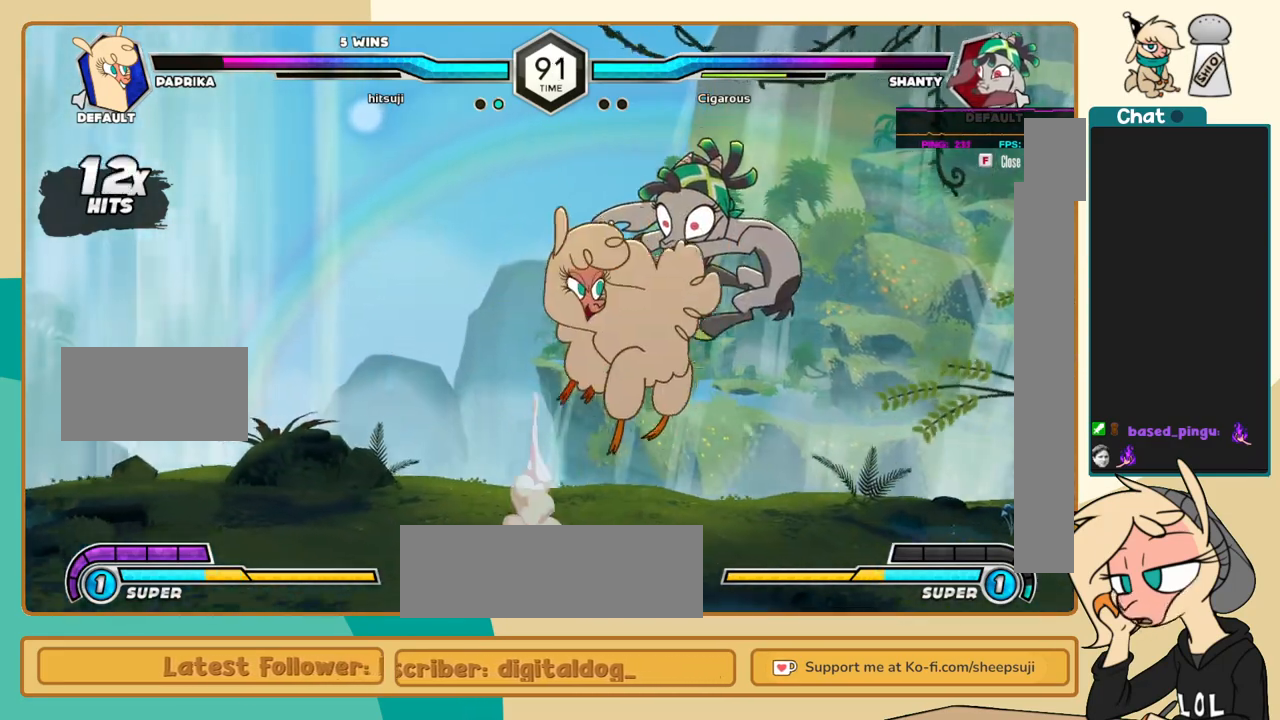
{"keys": ["j"], "events": []}
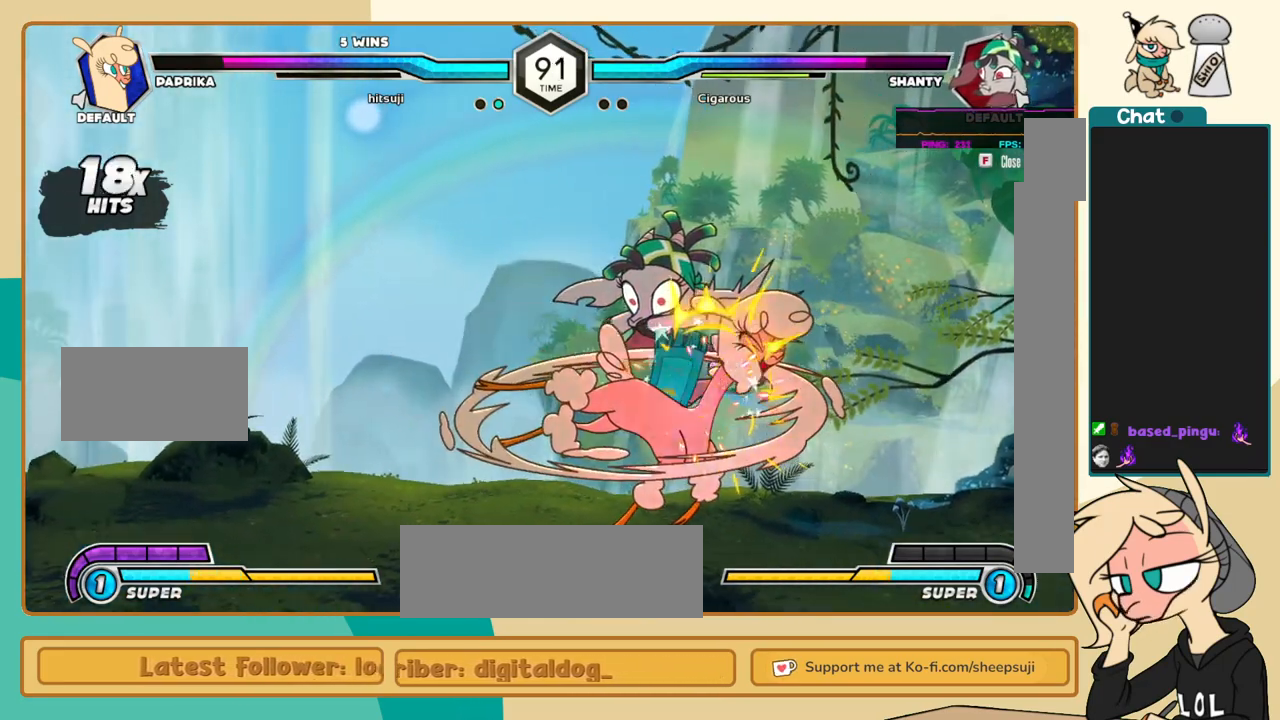
{"keys": ["j"], "events": [[217, "s", "down"], [300, "s", "up"], [400, "c", "down"], [450, "c", "up"]]}
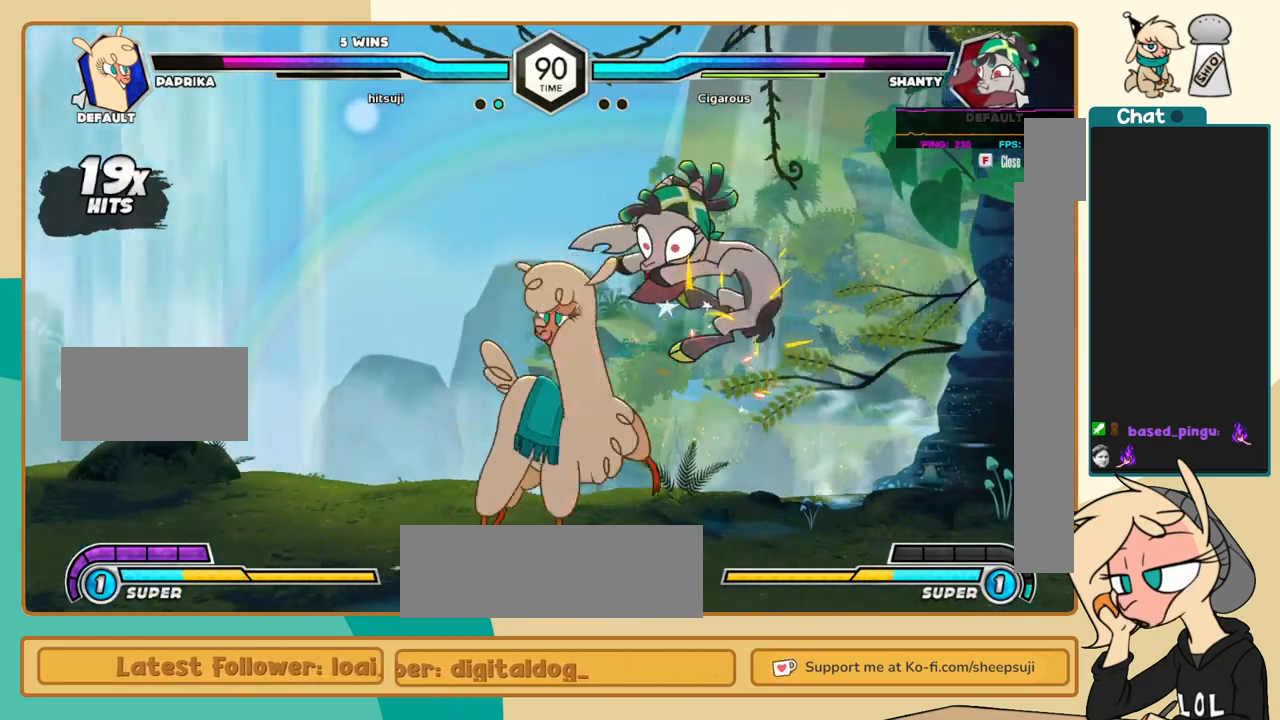
{"keys": ["l"], "events": [[217, "j", "up"], [217, "l", "down"], [317, "s", "down"], [417, "s", "up"]]}
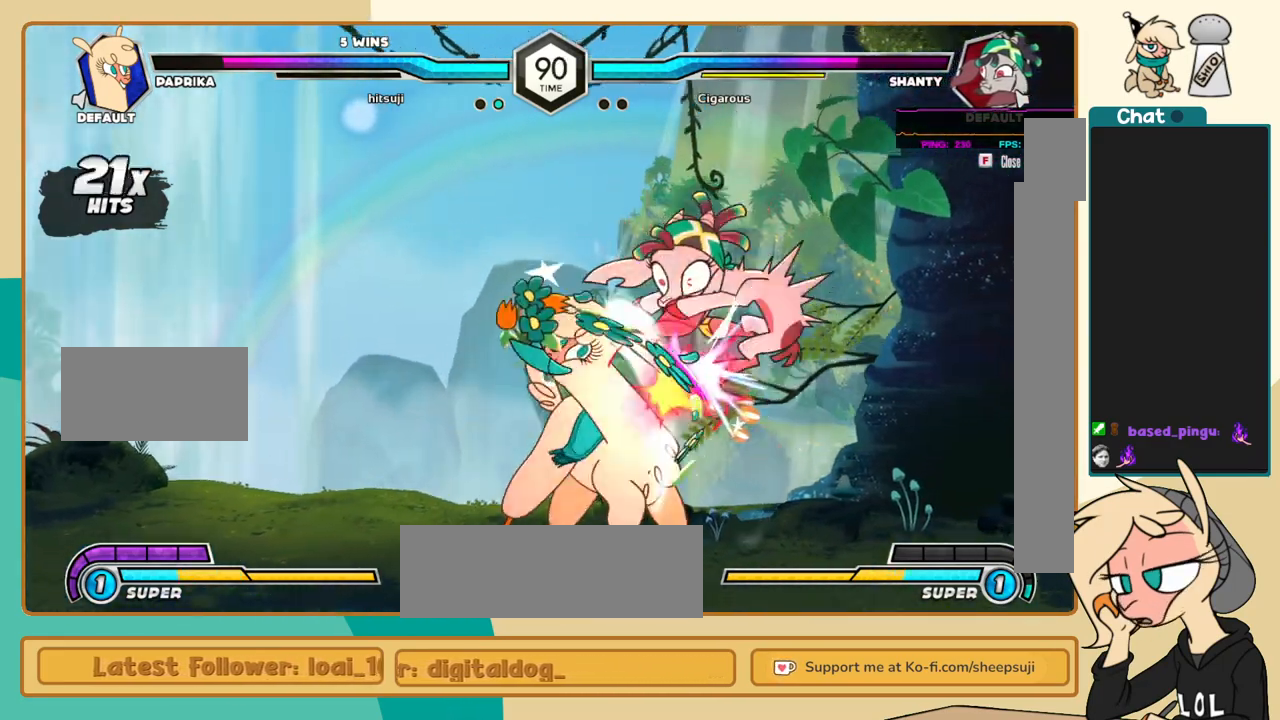
{"keys": ["s"], "events": [[383, "i", "down"], [433, "i", "up"], [433, "l", "up"], [433, "s", "down"]]}
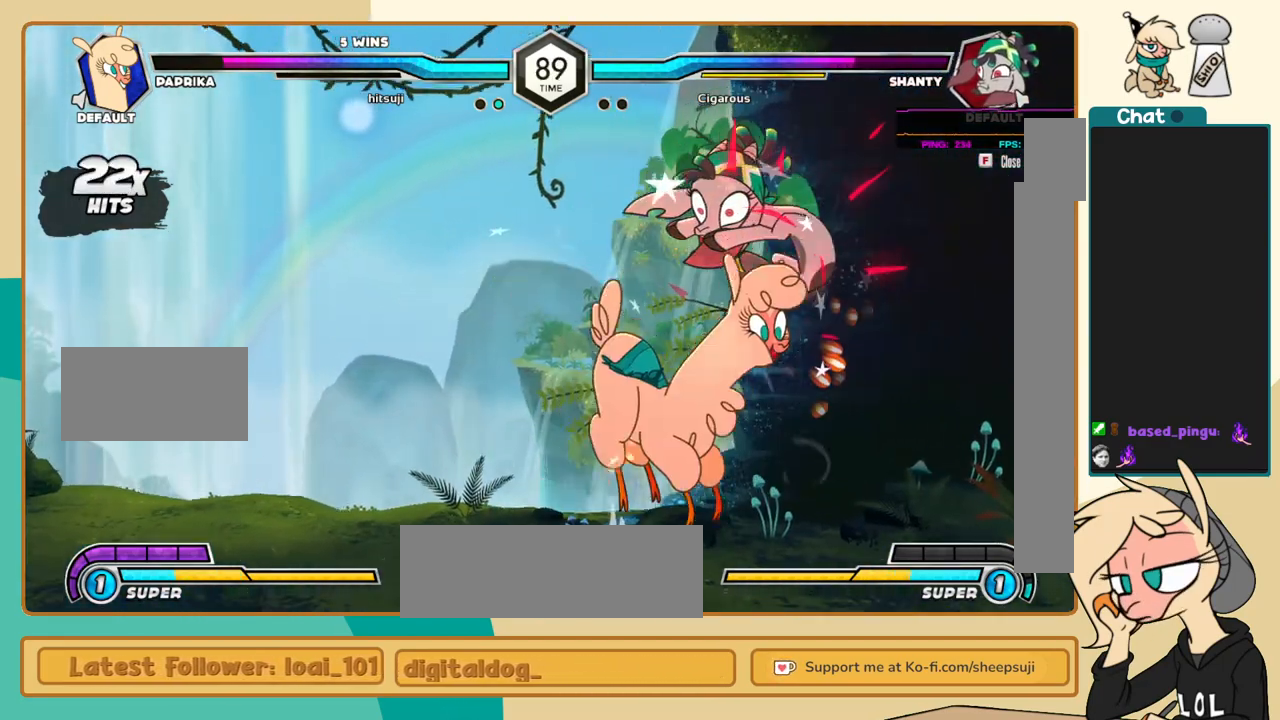
{"keys": ["j"], "events": [[17, "s", "up"], [167, "c", "down"], [217, "c", "up"], [350, "j", "down"]]}
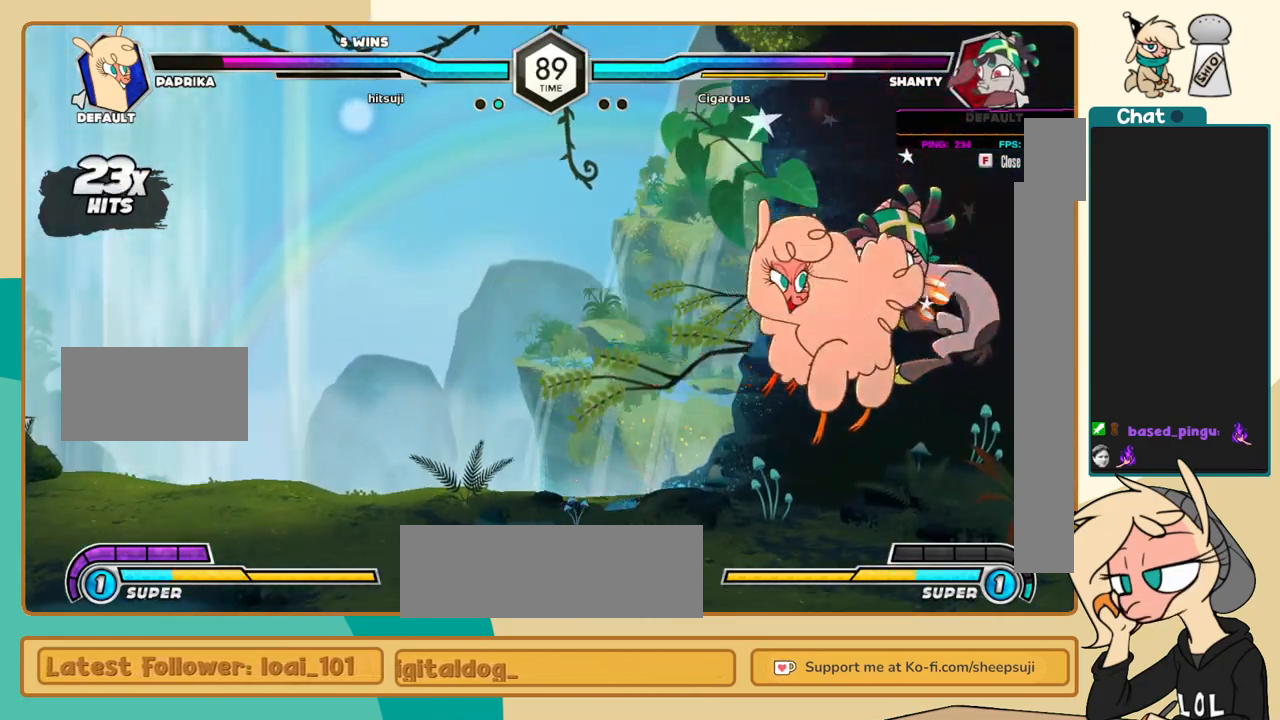
{"keys": ["j", "s"], "events": [[500, "s", "down"]]}